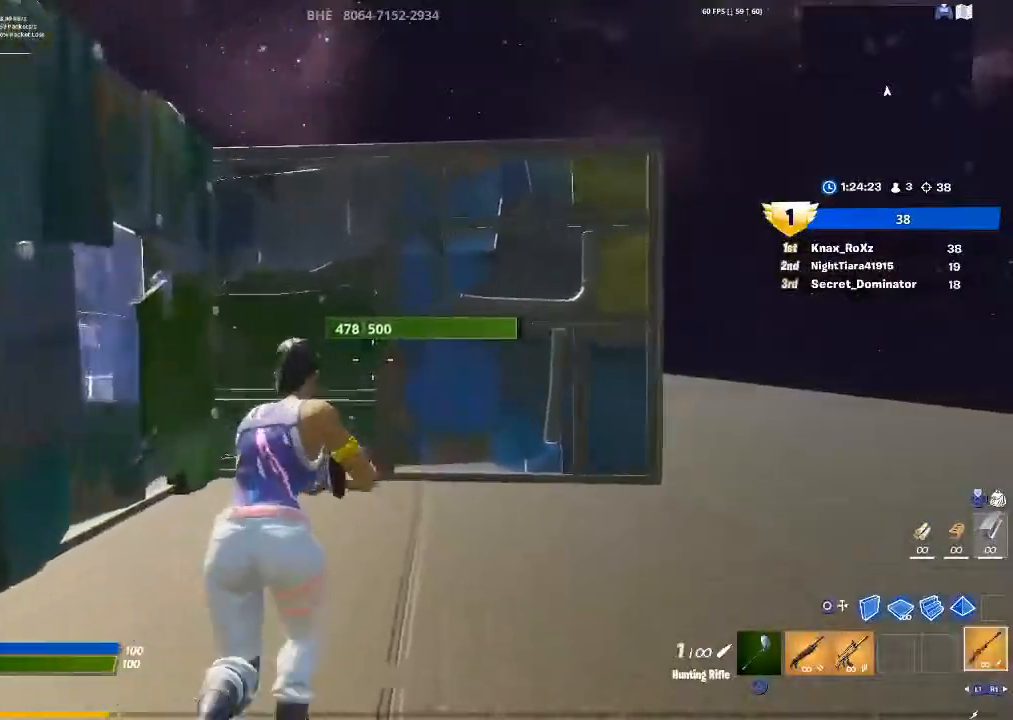
Gameplay with a controller (PlayStation layout); each line is a JSON object with the inputs held at the frame after it. "events" lists button and stick changes between this image and that frame as [ms after this image, input, new state], when the widget could be followed in between.
{"buttons": [], "left_stick": "up", "right_stick": "left", "events": [[133, "CIRCLE", "down"], [200, "CIRCLE", "up"], [200, "L2", "down"], [300, "CIRCLE", "down"], [367, "L2", "up"], [400, "CIRCLE", "up"], [500, "right_stick", "left"]]}
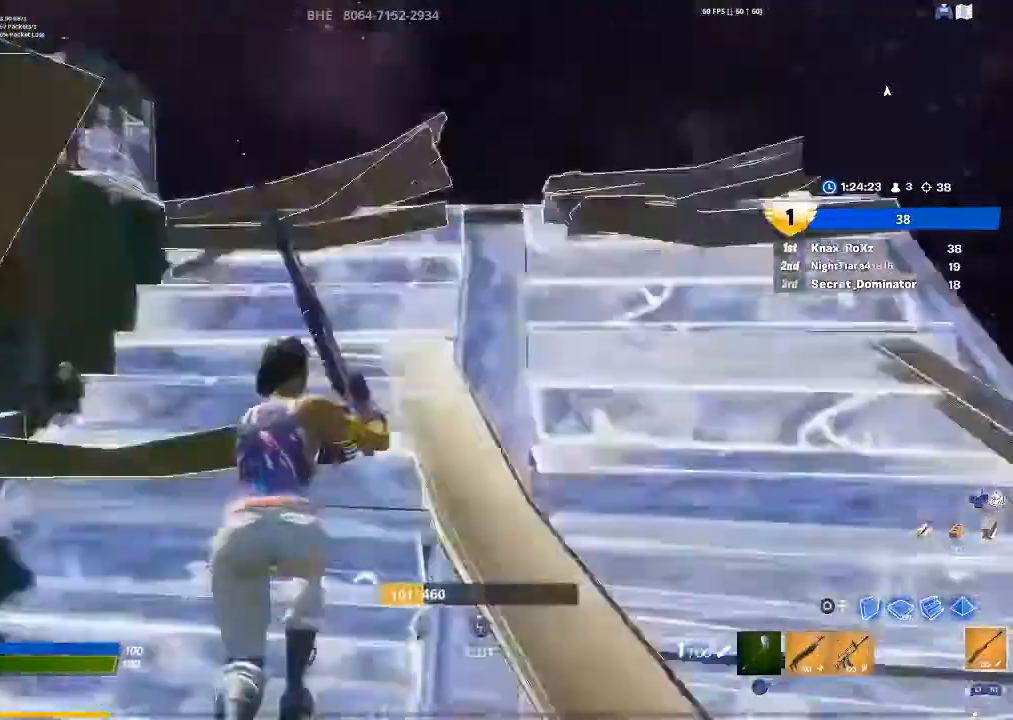
{"buttons": [], "left_stick": "right", "right_stick": "center", "events": [[133, "L1", "down"], [133, "right_stick", "center"], [300, "L1", "up"], [333, "left_stick", "up-right"], [333, "right_stick", "down-left"], [433, "right_stick", "center"], [500, "left_stick", "right"]]}
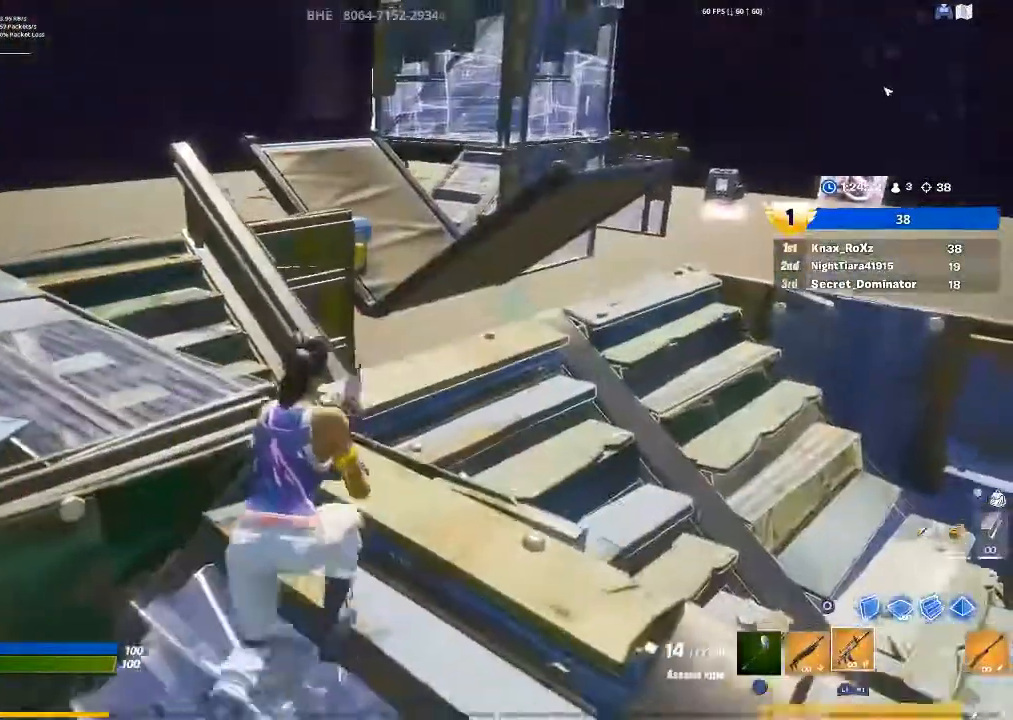
{"buttons": [], "left_stick": "up-left", "right_stick": "center", "events": [[33, "left_stick", "up-right"], [67, "left_stick", "down"], [267, "SQUARE", "down"], [267, "left_stick", "left"], [333, "SQUARE", "up"], [333, "left_stick", "up-left"]]}
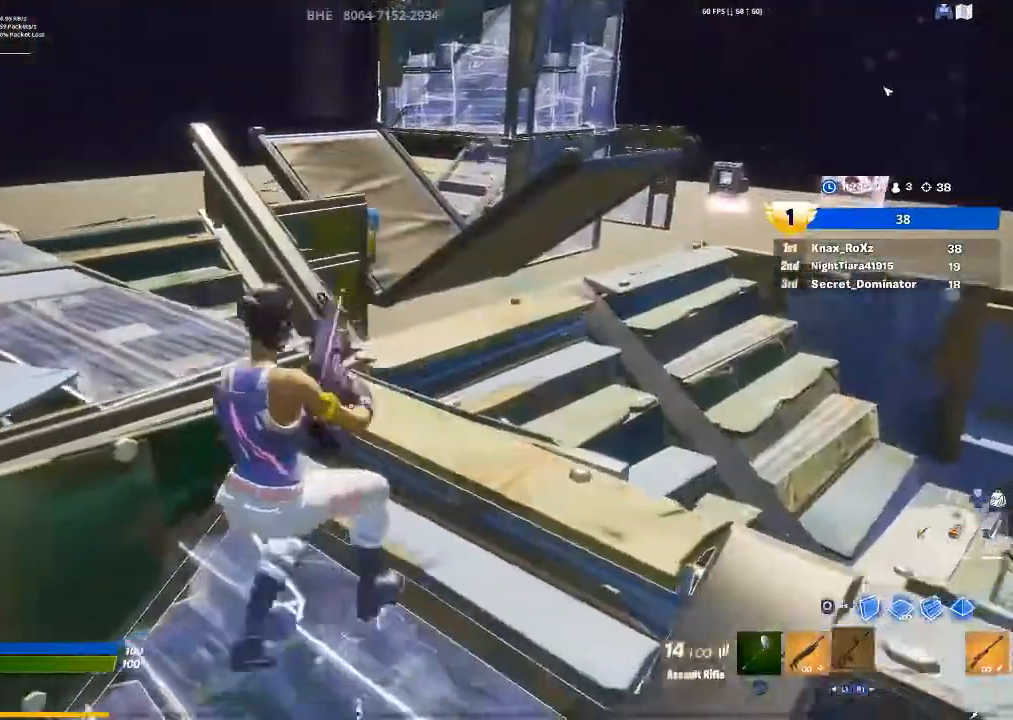
{"buttons": [], "left_stick": "down", "right_stick": "center", "events": [[200, "left_stick", "up"], [233, "right_stick", "up-left"], [367, "left_stick", "right"], [400, "right_stick", "center"], [433, "left_stick", "down"]]}
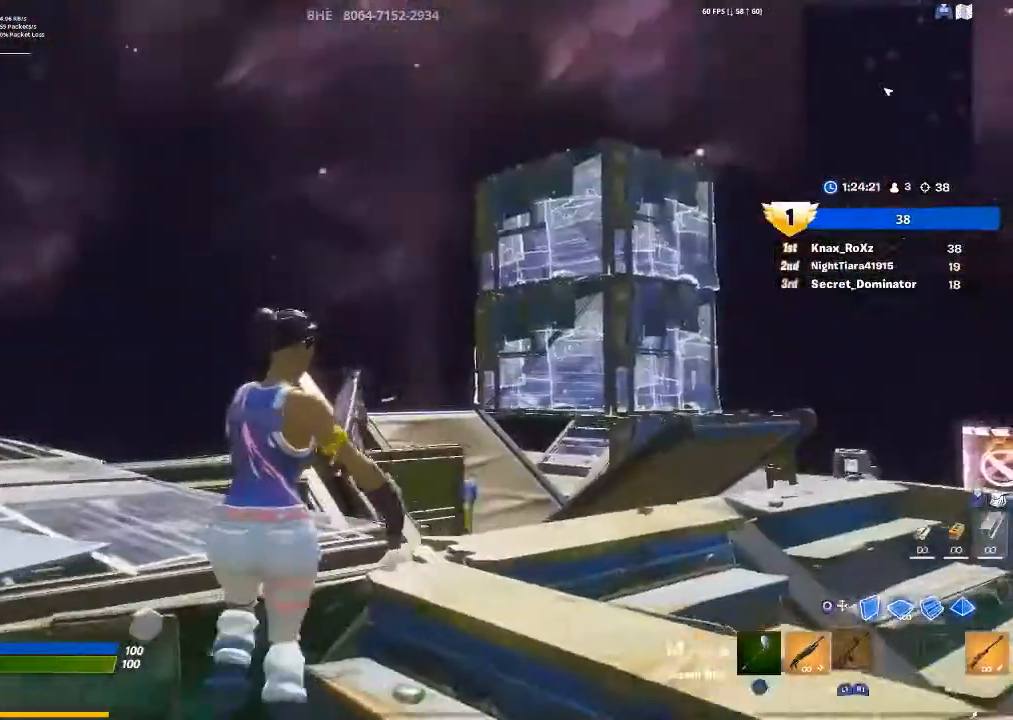
{"buttons": [], "left_stick": "down-left", "right_stick": "right", "events": [[167, "left_stick", "down-left"], [167, "right_stick", "right"], [300, "right_stick", "center"], [500, "right_stick", "right"]]}
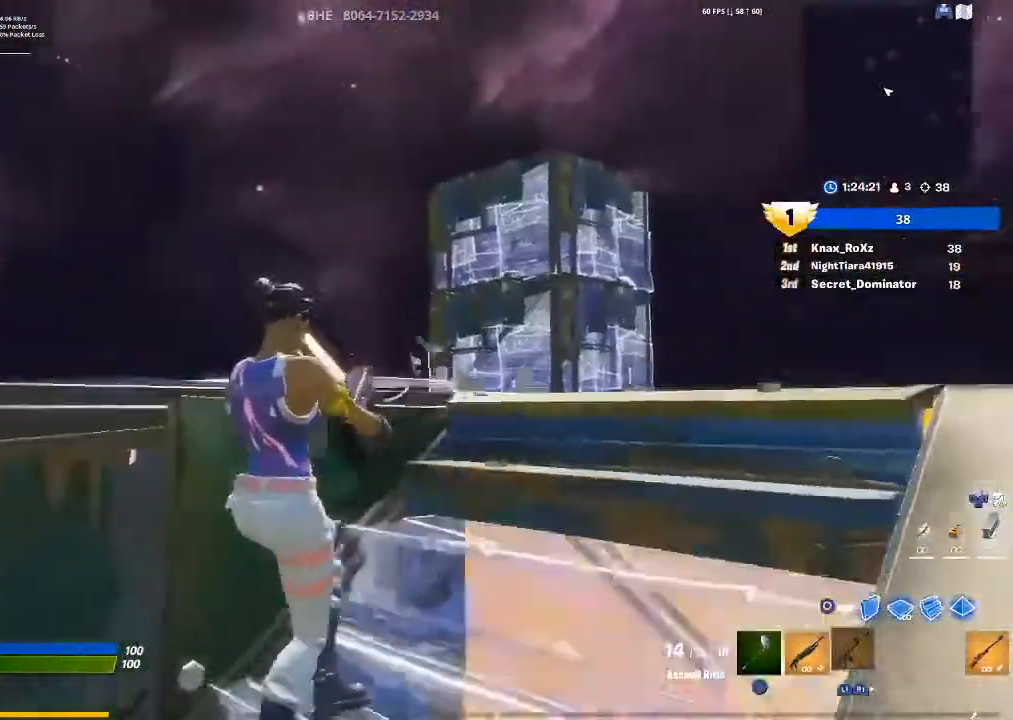
{"buttons": [], "left_stick": "up-left", "right_stick": "center", "events": [[167, "right_stick", "center"], [400, "right_stick", "up-left"], [467, "left_stick", "up-left"], [467, "right_stick", "center"]]}
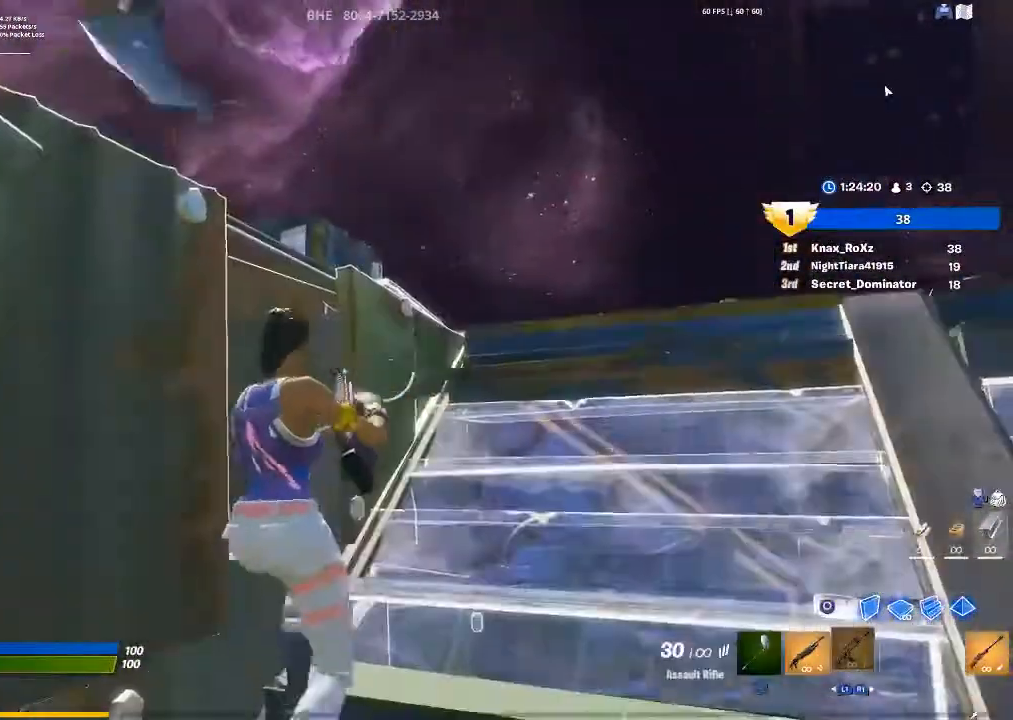
{"buttons": [], "left_stick": "right", "right_stick": "center", "events": [[67, "left_stick", "up-right"], [167, "right_stick", "left"], [267, "left_stick", "center"], [300, "right_stick", "center"], [400, "left_stick", "right"]]}
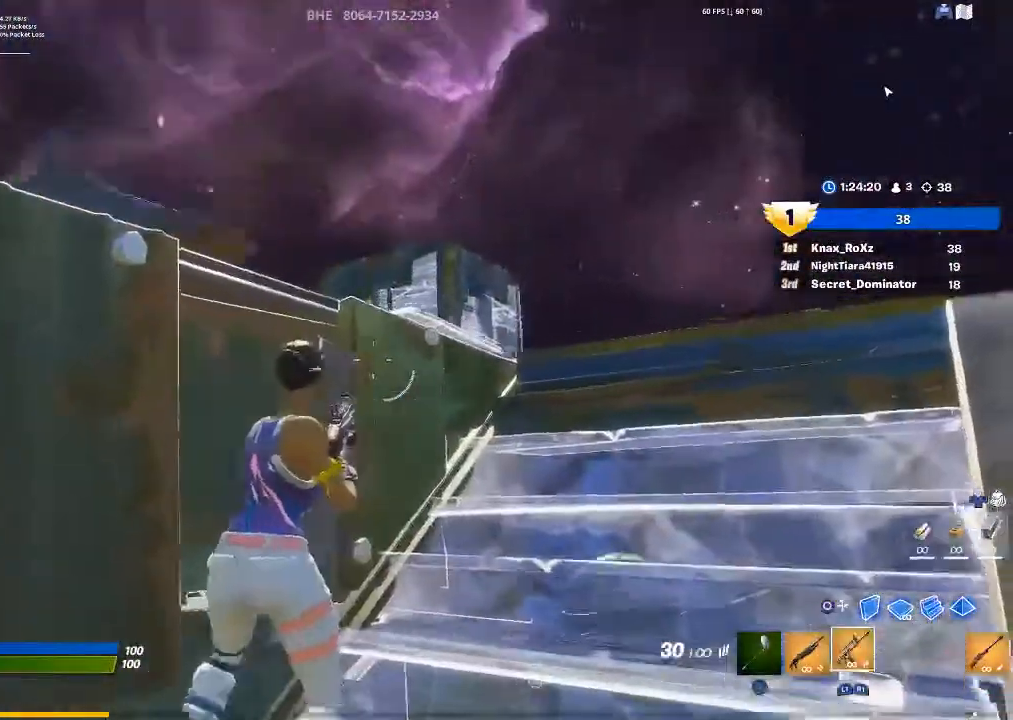
{"buttons": [], "left_stick": "right", "right_stick": "center", "events": [[67, "R1", "down"], [167, "R1", "up"], [167, "right_stick", "down-left"], [333, "right_stick", "center"]]}
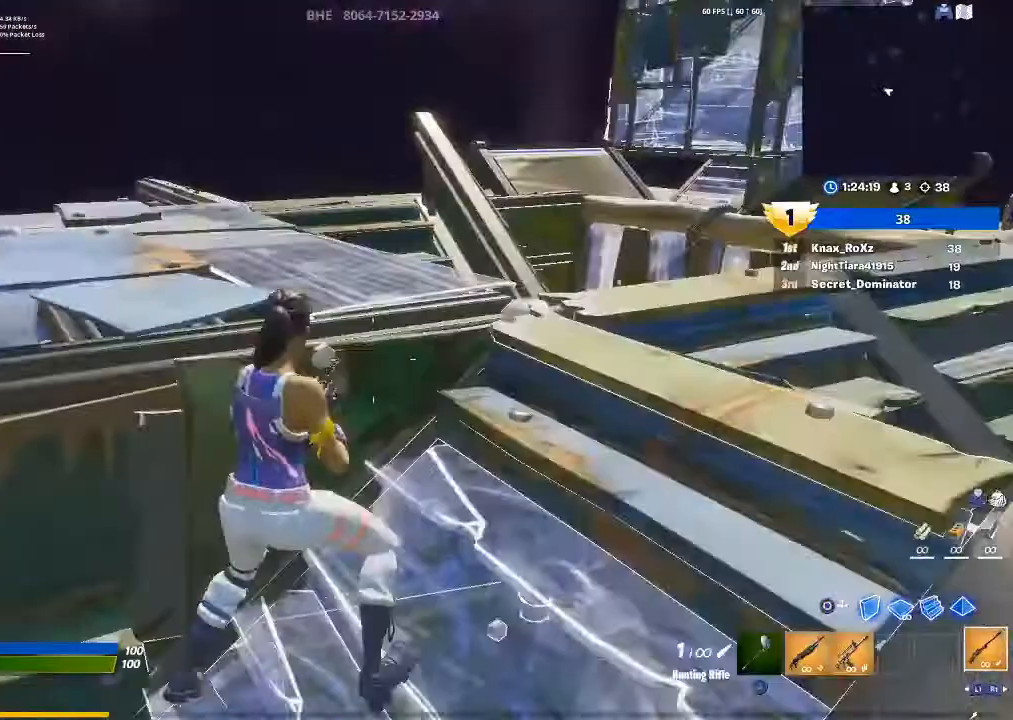
{"buttons": [], "left_stick": "up-right", "right_stick": "down-left", "events": [[67, "right_stick", "left"], [100, "left_stick", "center"], [233, "right_stick", "center"], [333, "left_stick", "up-right"], [433, "right_stick", "down-left"]]}
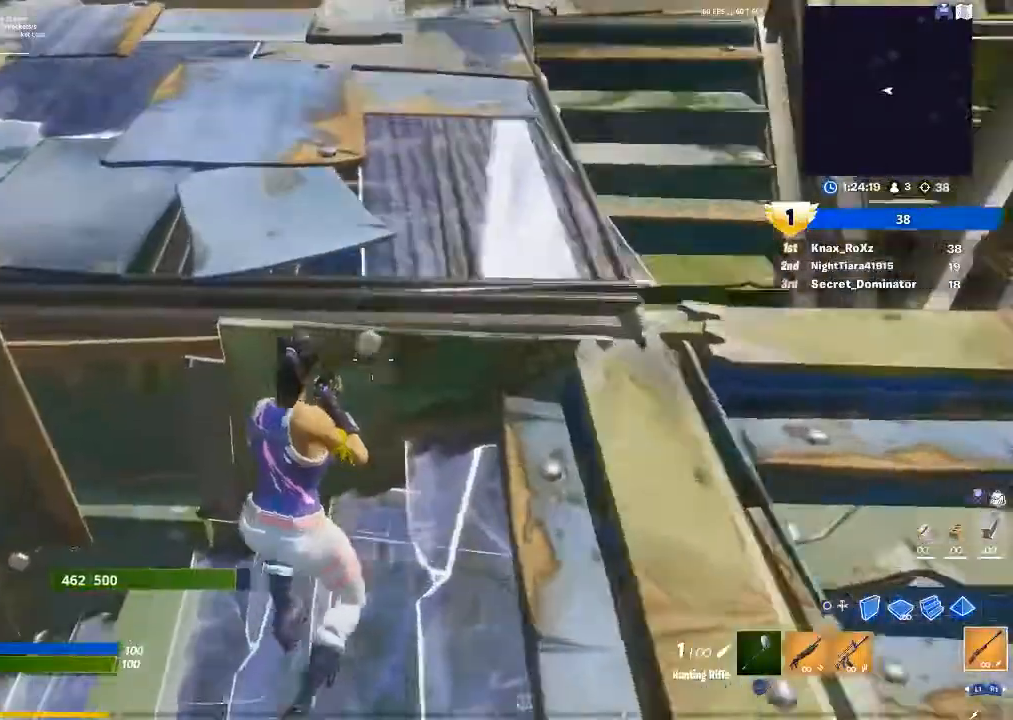
{"buttons": [], "left_stick": "up", "right_stick": "down-left", "events": [[67, "right_stick", "center"], [100, "left_stick", "center"], [267, "left_stick", "right"], [433, "left_stick", "up"], [467, "right_stick", "down-left"]]}
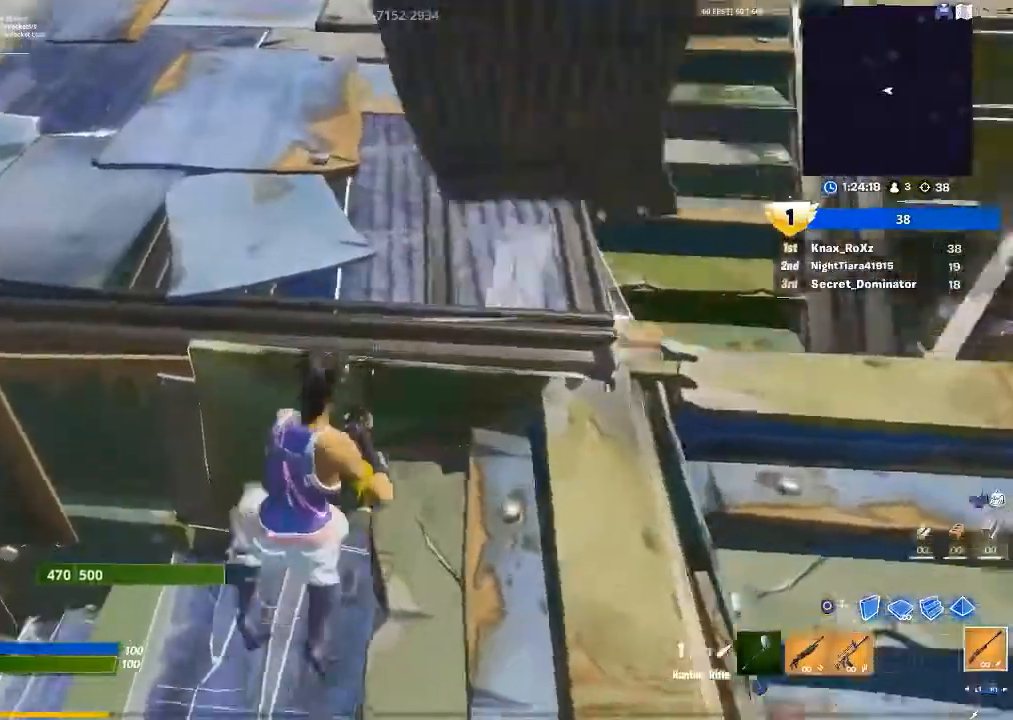
{"buttons": [], "left_stick": "up-left", "right_stick": "left", "events": [[67, "left_stick", "up-left"], [100, "right_stick", "center"], [400, "right_stick", "left"]]}
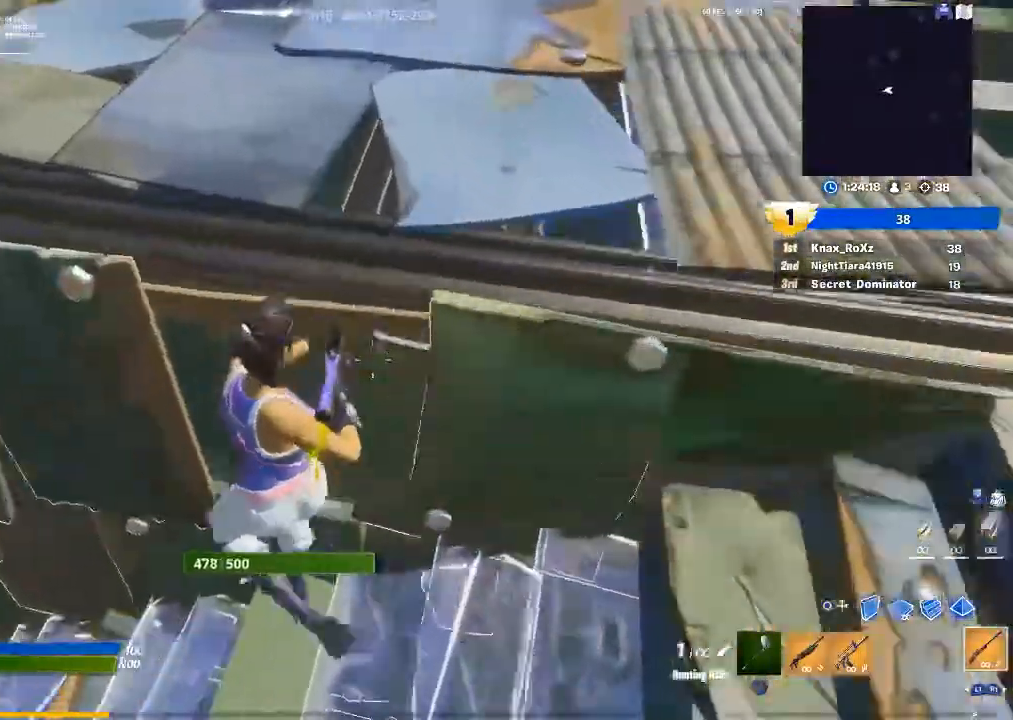
{"buttons": [], "left_stick": "up", "right_stick": "center", "events": [[33, "right_stick", "center"], [100, "left_stick", "center"], [167, "left_stick", "right"], [233, "CROSS", "down"], [367, "CROSS", "up"], [467, "left_stick", "up"]]}
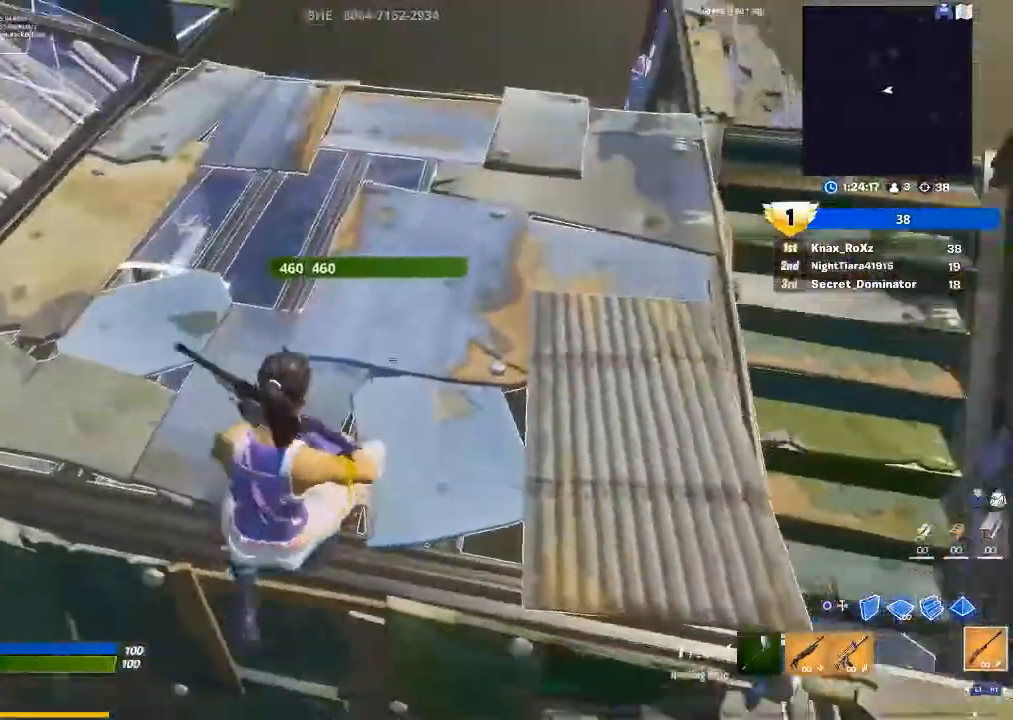
{"buttons": [], "left_stick": "center", "right_stick": "down-left", "events": [[33, "right_stick", "down-left"], [100, "left_stick", "up-left"], [167, "right_stick", "center"], [267, "left_stick", "left"], [433, "left_stick", "center"], [433, "right_stick", "down-left"]]}
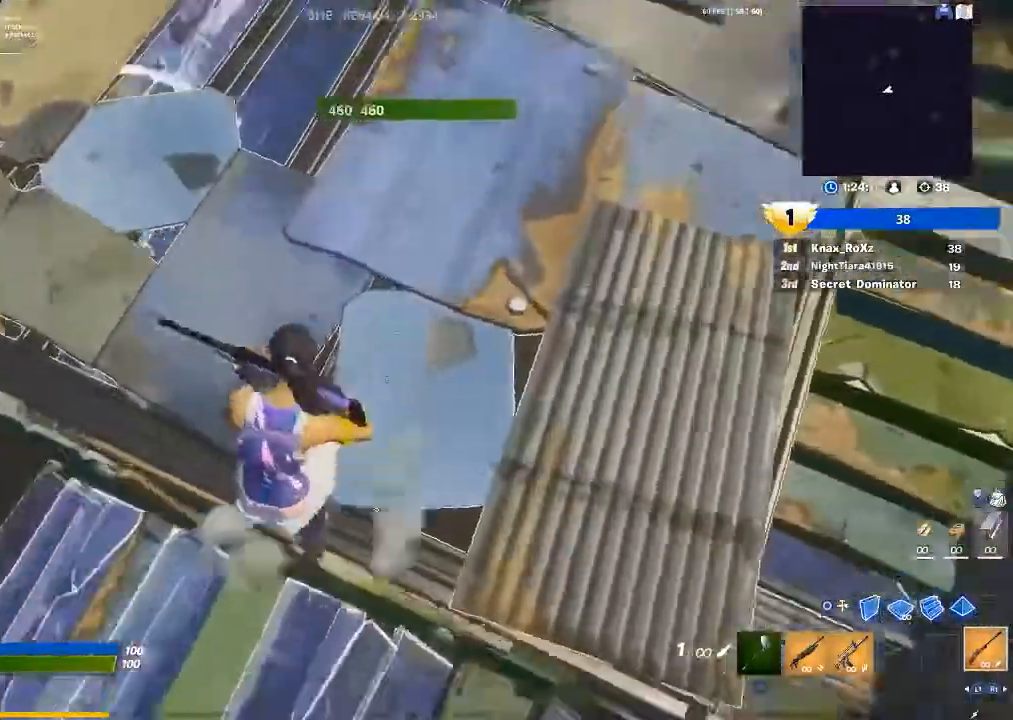
{"buttons": [], "left_stick": "up", "right_stick": "center", "events": [[33, "left_stick", "right"], [67, "right_stick", "center"], [233, "left_stick", "up"]]}
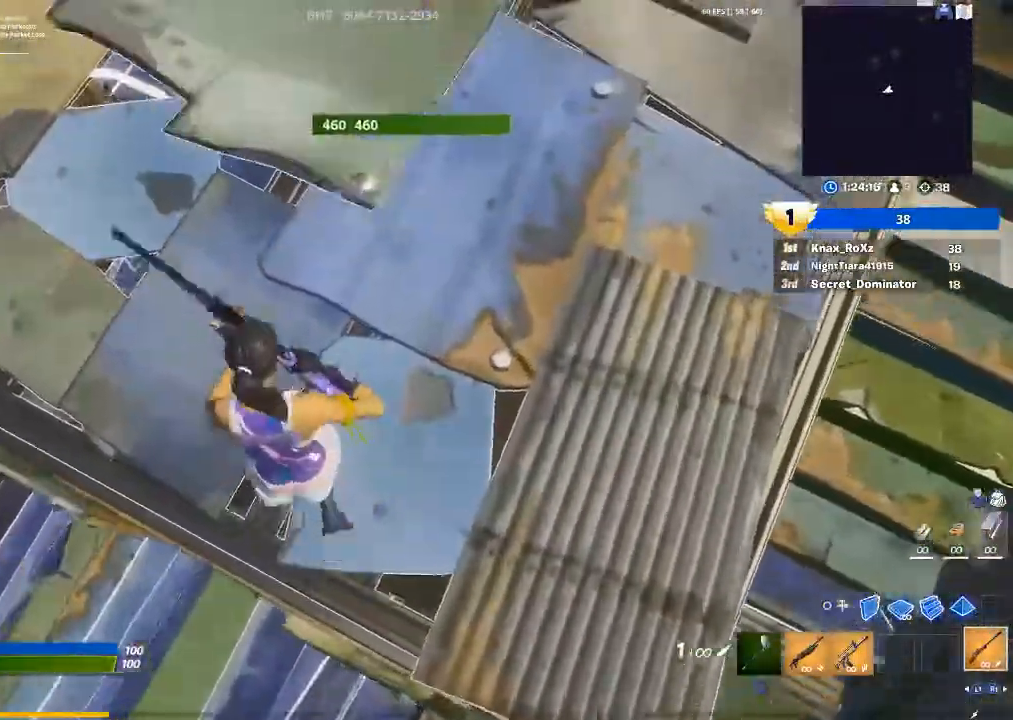
{"buttons": [], "left_stick": "left", "right_stick": "center", "events": [[100, "left_stick", "center"], [333, "left_stick", "left"]]}
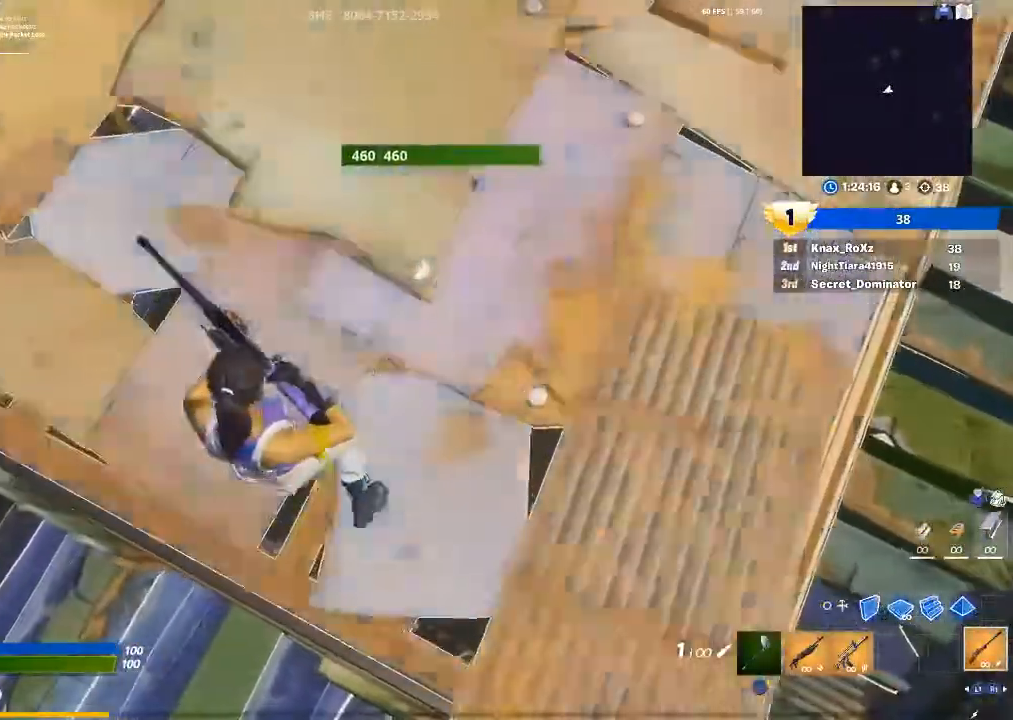
{"buttons": ["CIRCLE"], "left_stick": "center", "right_stick": "center", "events": [[67, "left_stick", "center"], [167, "right_stick", "right"], [233, "left_stick", "down-left"], [300, "right_stick", "center"], [400, "left_stick", "center"], [467, "CIRCLE", "down"]]}
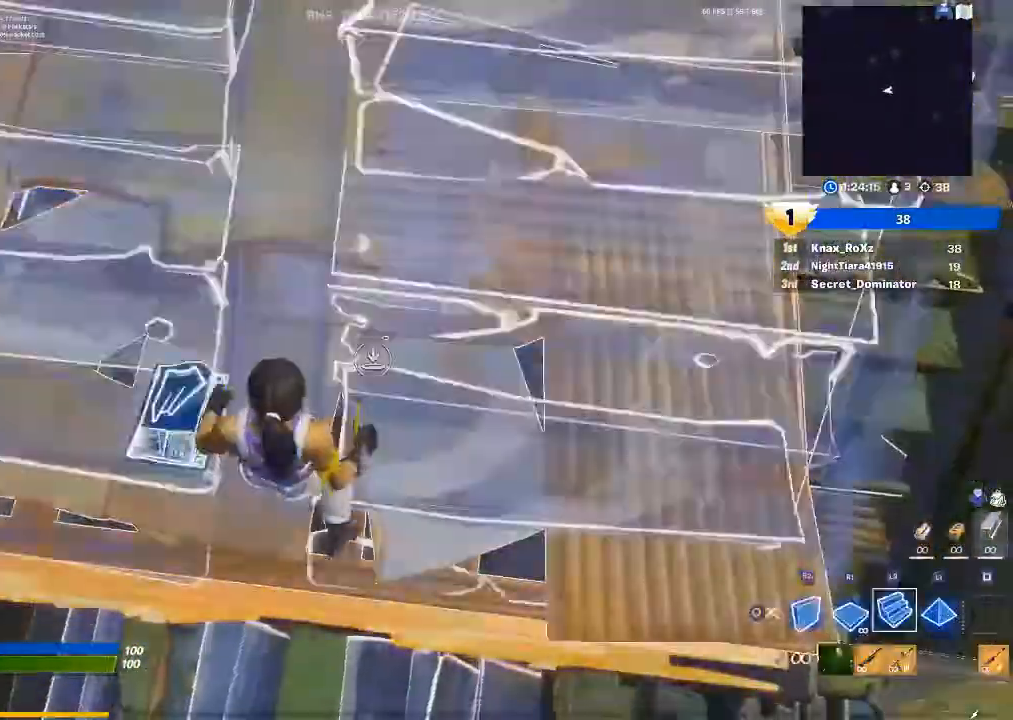
{"buttons": ["L2"], "left_stick": "center", "right_stick": "center", "events": [[67, "CIRCLE", "up"], [67, "L2", "down"]]}
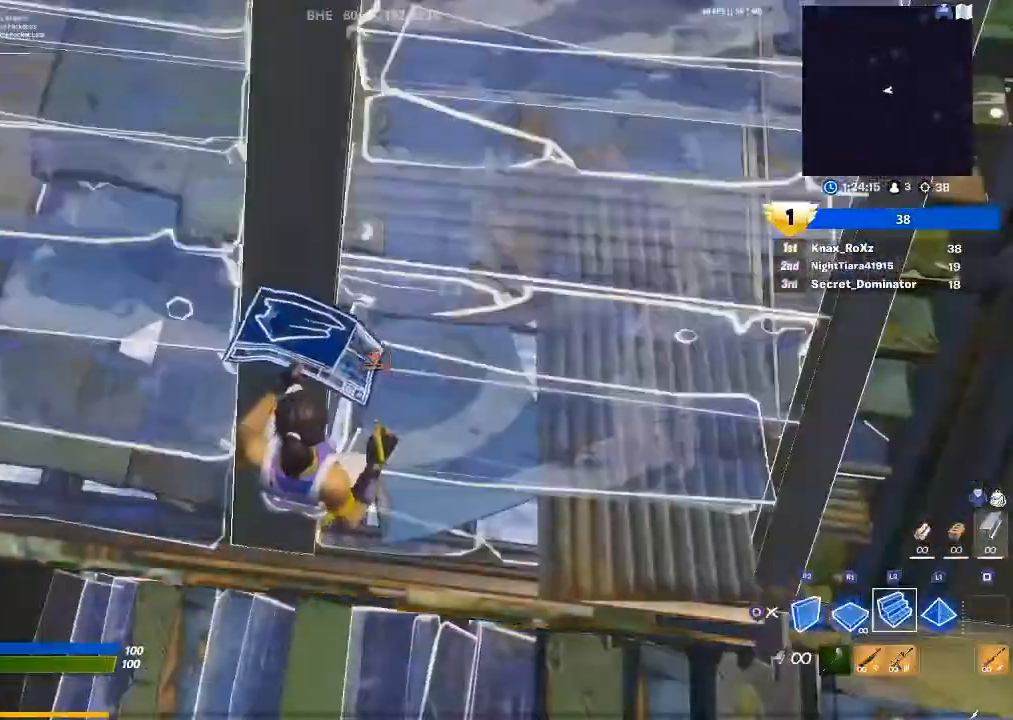
{"buttons": ["R2"], "left_stick": "center", "right_stick": "down", "events": [[133, "right_stick", "up"], [167, "L2", "up"], [367, "L3", "down"], [367, "right_stick", "down"], [400, "R2", "down"], [500, "L3", "up"]]}
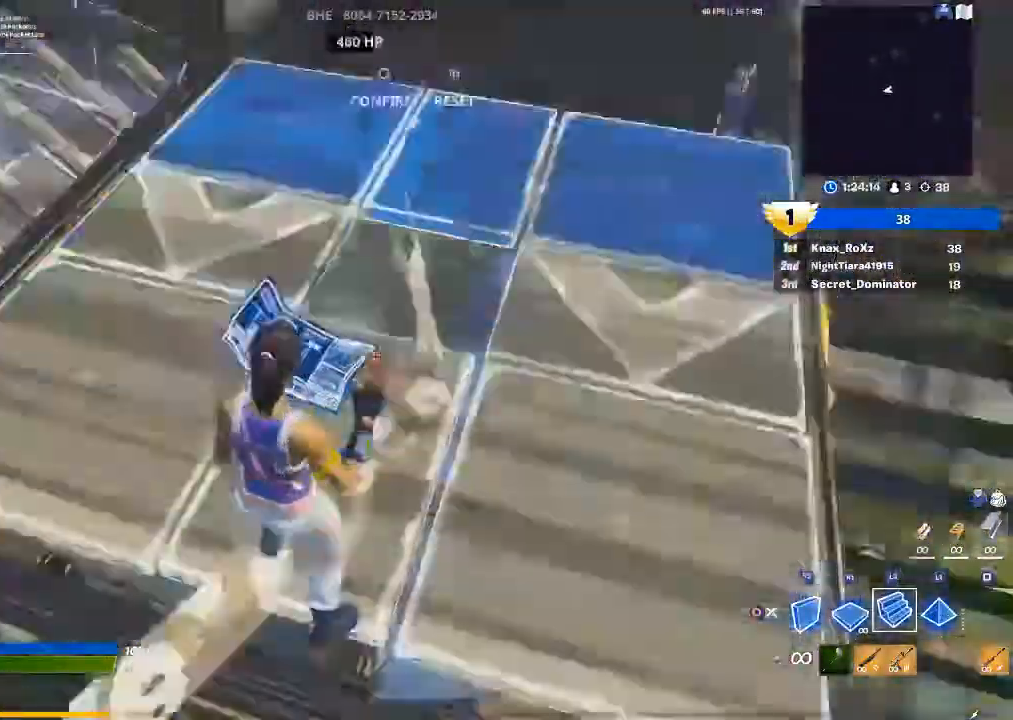
{"buttons": ["L2"], "left_stick": "center", "right_stick": "center", "events": [[67, "right_stick", "center"], [100, "R2", "up"], [400, "L2", "down"]]}
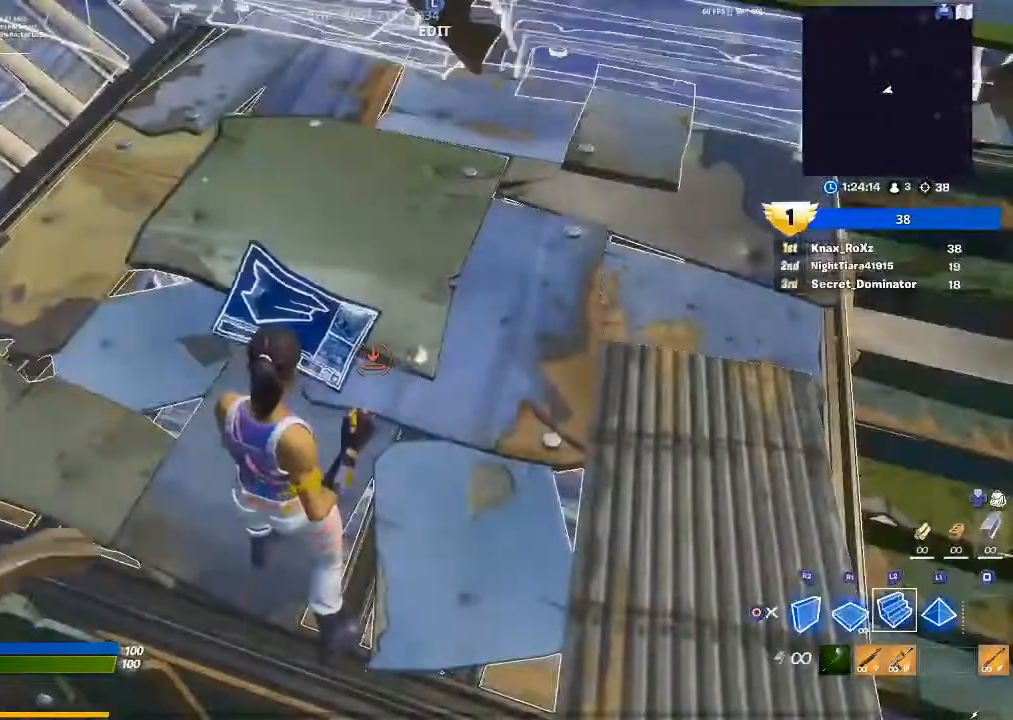
{"buttons": [], "left_stick": "center", "right_stick": "center", "events": [[467, "L2", "up"]]}
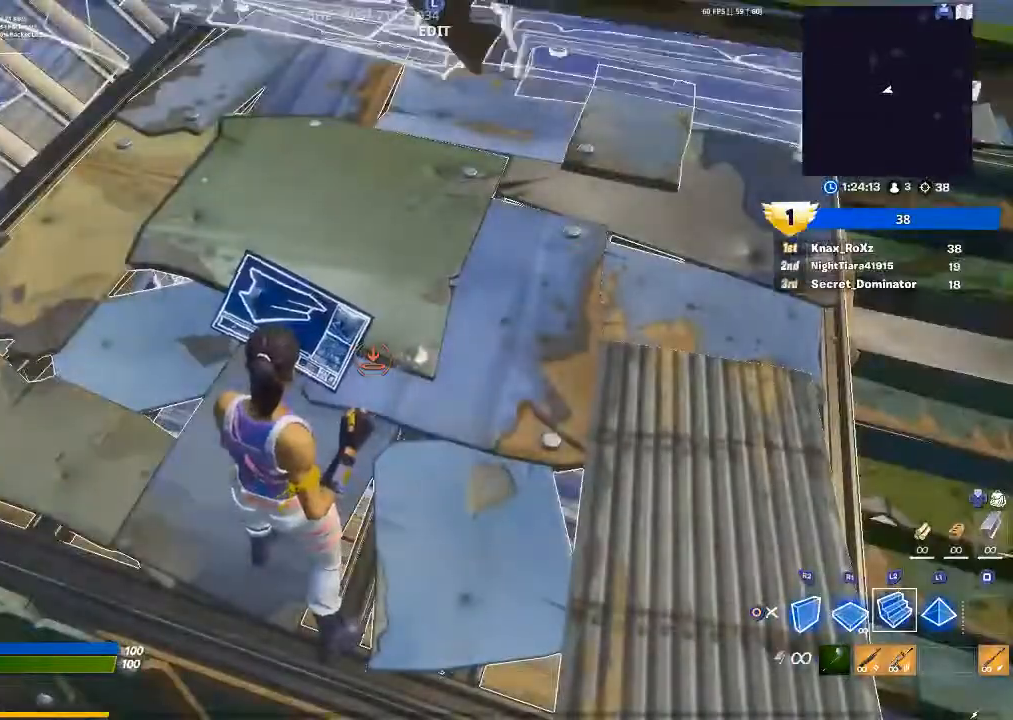
{"buttons": [], "left_stick": "left", "right_stick": "center", "events": [[67, "CIRCLE", "down"], [67, "left_stick", "down-left"], [167, "CIRCLE", "up"], [400, "left_stick", "center"], [500, "left_stick", "left"]]}
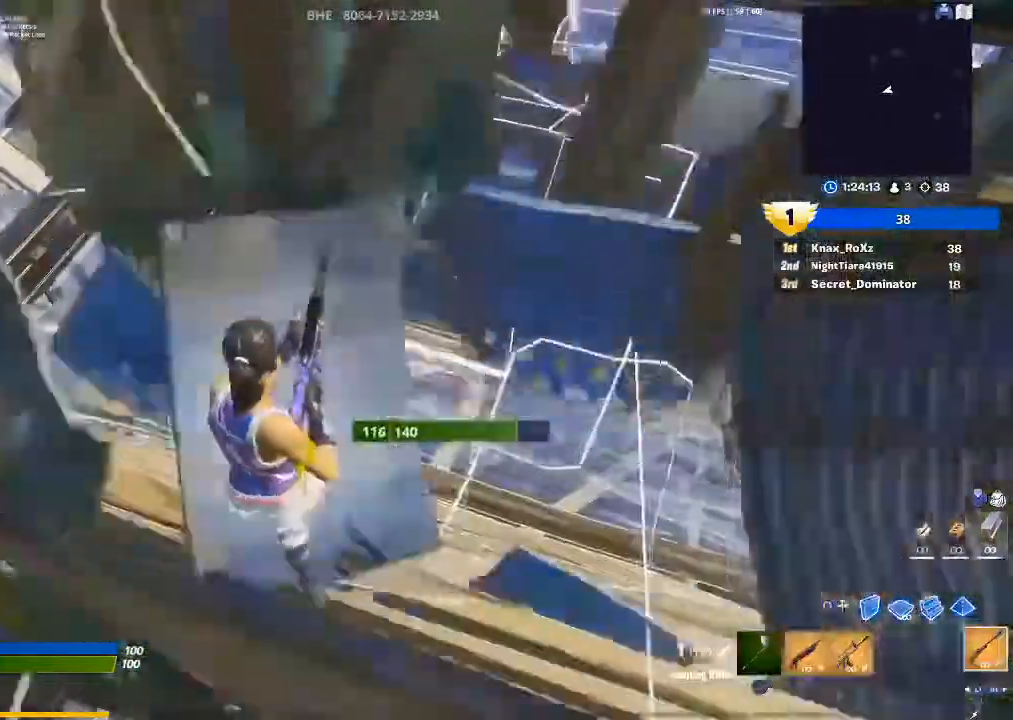
{"buttons": ["R2"], "left_stick": "center", "right_stick": "left", "events": [[100, "left_stick", "center"], [167, "left_stick", "left"], [233, "right_stick", "up-left"], [367, "right_stick", "left"], [433, "left_stick", "center"], [467, "R2", "down"]]}
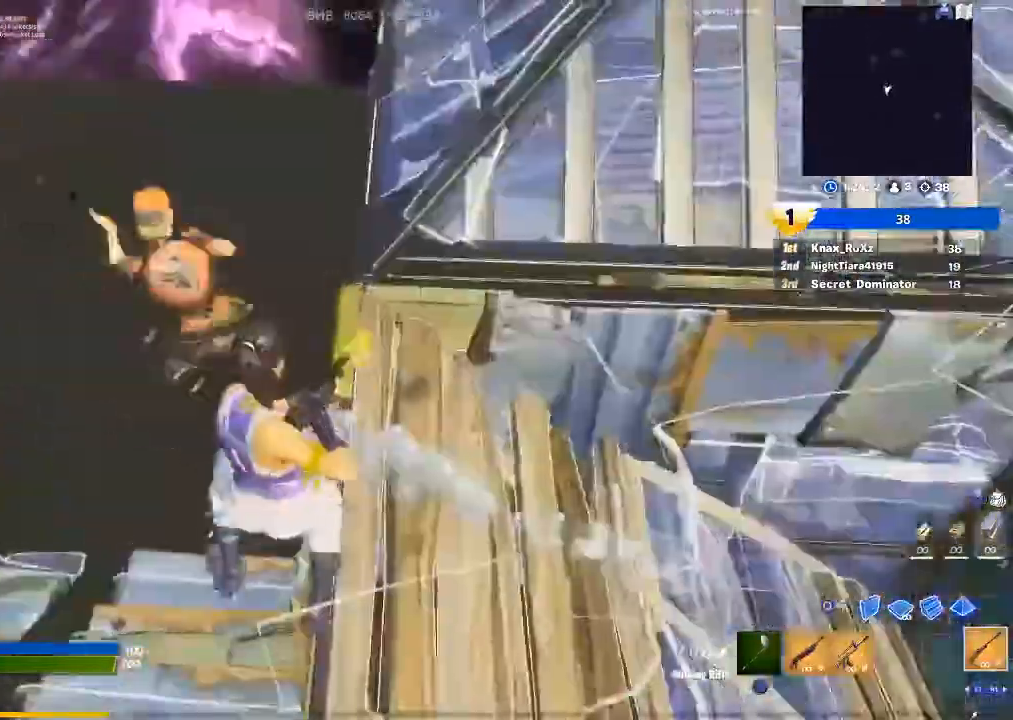
{"buttons": [], "left_stick": "left", "right_stick": "left", "events": [[33, "right_stick", "center"], [100, "R2", "up"], [167, "R1", "down"], [167, "right_stick", "up-left"], [200, "left_stick", "left"], [300, "R1", "up"], [300, "right_stick", "left"]]}
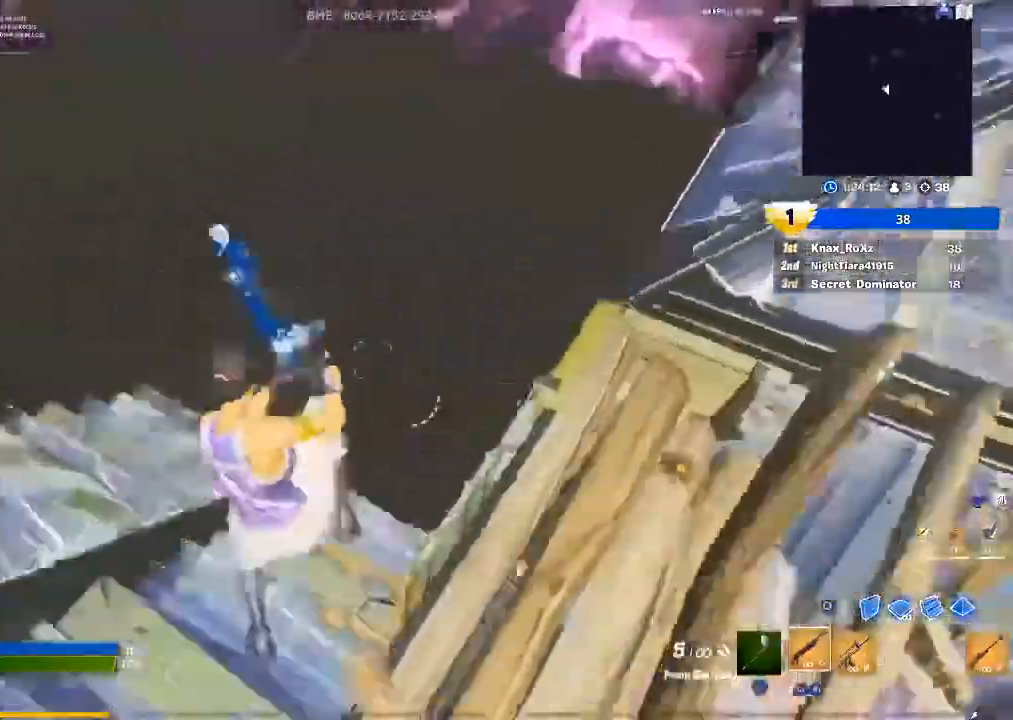
{"buttons": ["CROSS"], "left_stick": "left", "right_stick": "center", "events": [[167, "R2", "down"], [200, "right_stick", "center"], [300, "R2", "up"], [333, "CIRCLE", "down"], [433, "CIRCLE", "up"], [467, "CROSS", "down"]]}
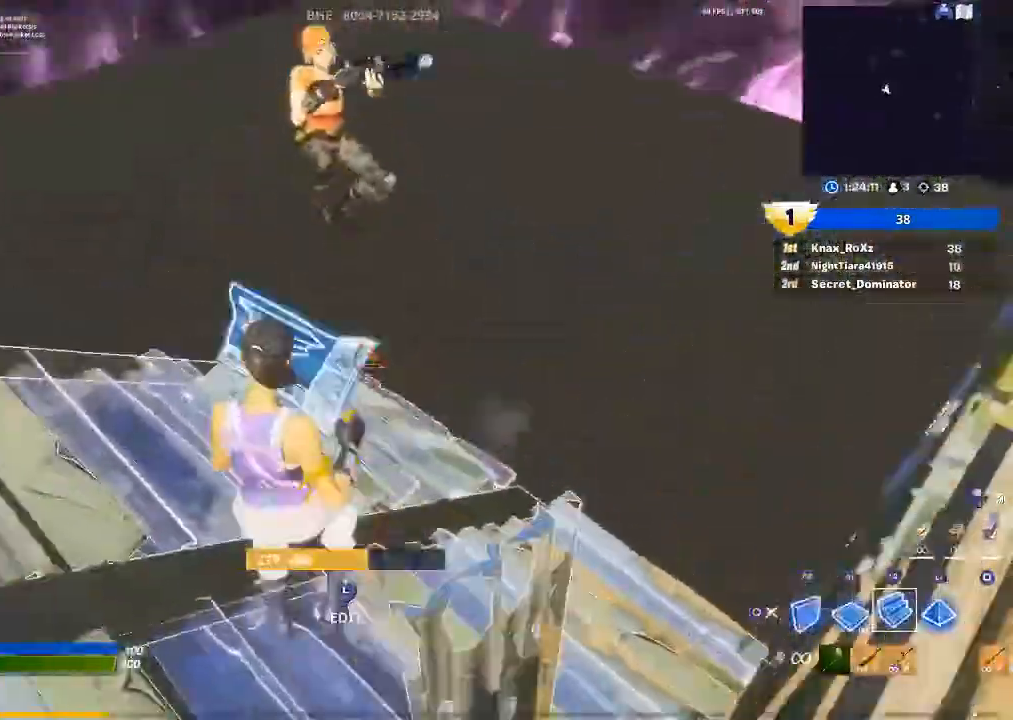
{"buttons": [], "left_stick": "up-left", "right_stick": "center", "events": [[33, "left_stick", "up-left"], [67, "R1", "down"], [100, "CROSS", "up"], [167, "right_stick", "down-left"], [267, "L2", "down"], [300, "R1", "up"], [300, "right_stick", "center"], [400, "CIRCLE", "down"], [400, "L2", "up"], [467, "CIRCLE", "up"]]}
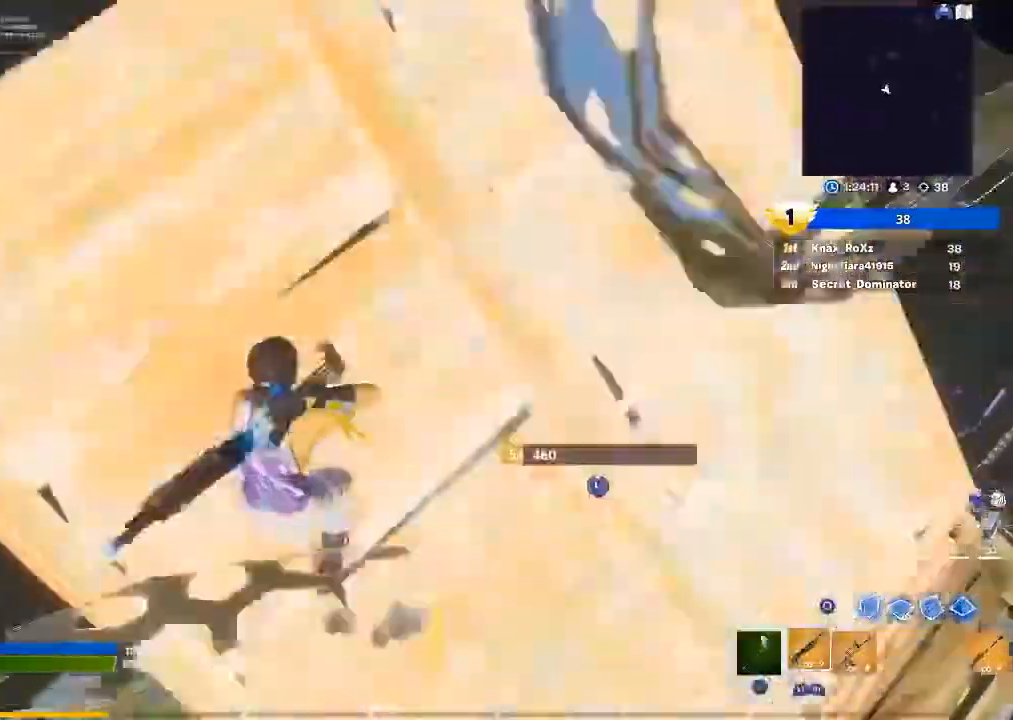
{"buttons": [], "left_stick": "up-left", "right_stick": "right", "events": [[333, "right_stick", "right"]]}
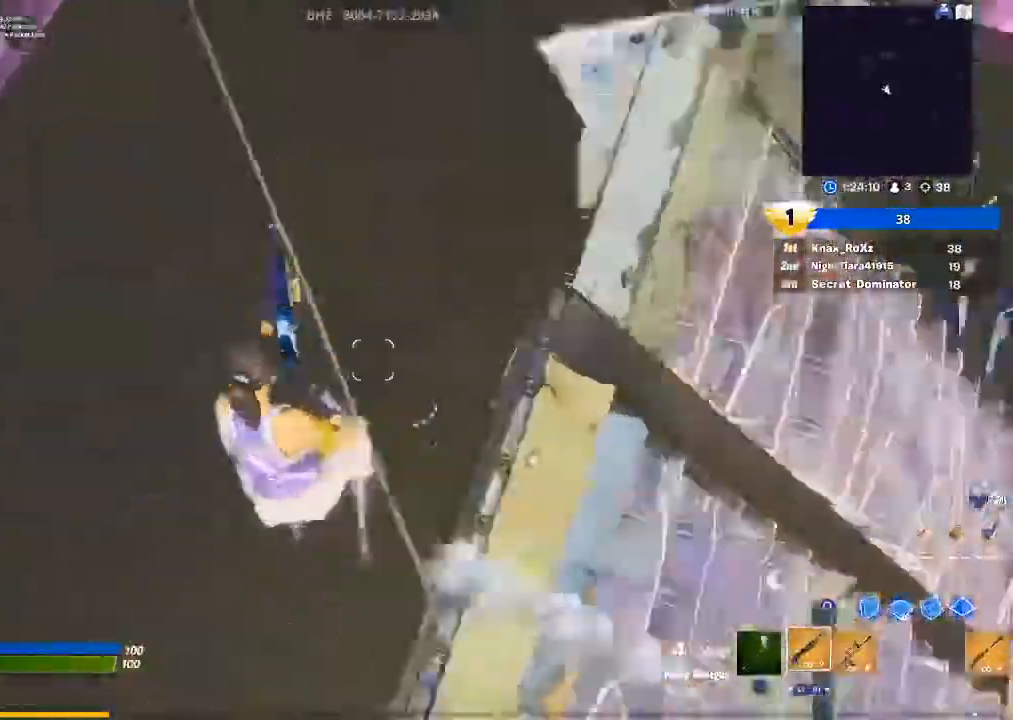
{"buttons": ["CIRCLE"], "left_stick": "left", "right_stick": "up-right", "events": [[167, "right_stick", "up-right"], [233, "left_stick", "left"], [333, "R2", "down"], [433, "R2", "up"], [467, "CIRCLE", "down"]]}
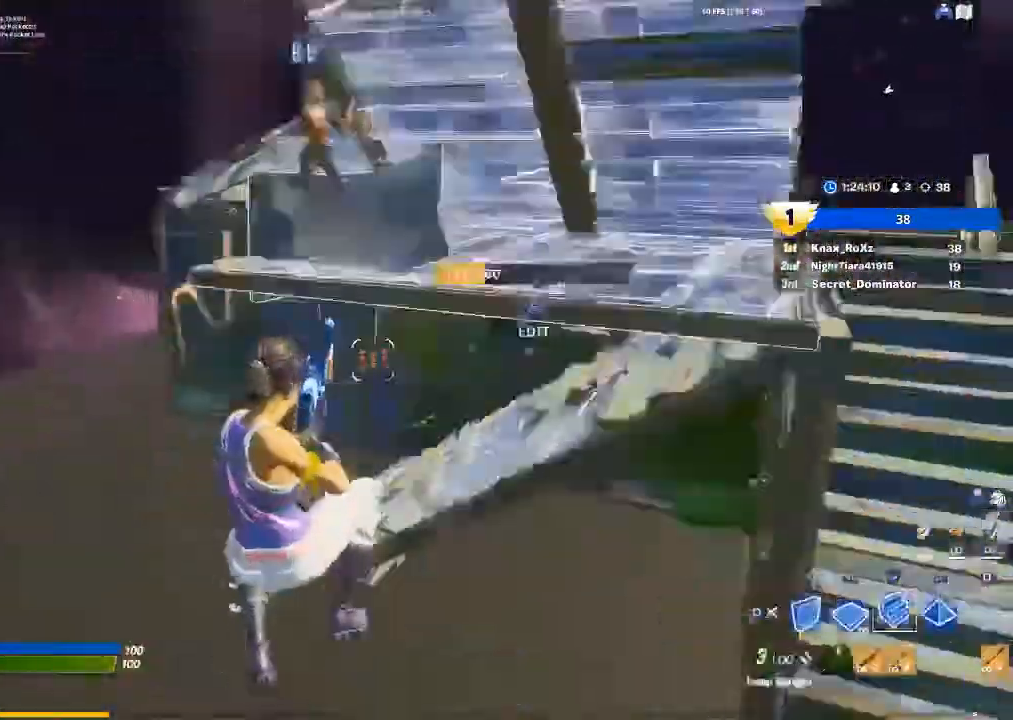
{"buttons": [], "left_stick": "up-left", "right_stick": "up", "events": [[33, "R2", "down"], [67, "CIRCLE", "up"], [100, "left_stick", "up-left"], [167, "right_stick", "up"], [200, "L2", "down"], [233, "R2", "up"], [367, "CIRCLE", "down"], [367, "L2", "up"], [433, "CIRCLE", "up"]]}
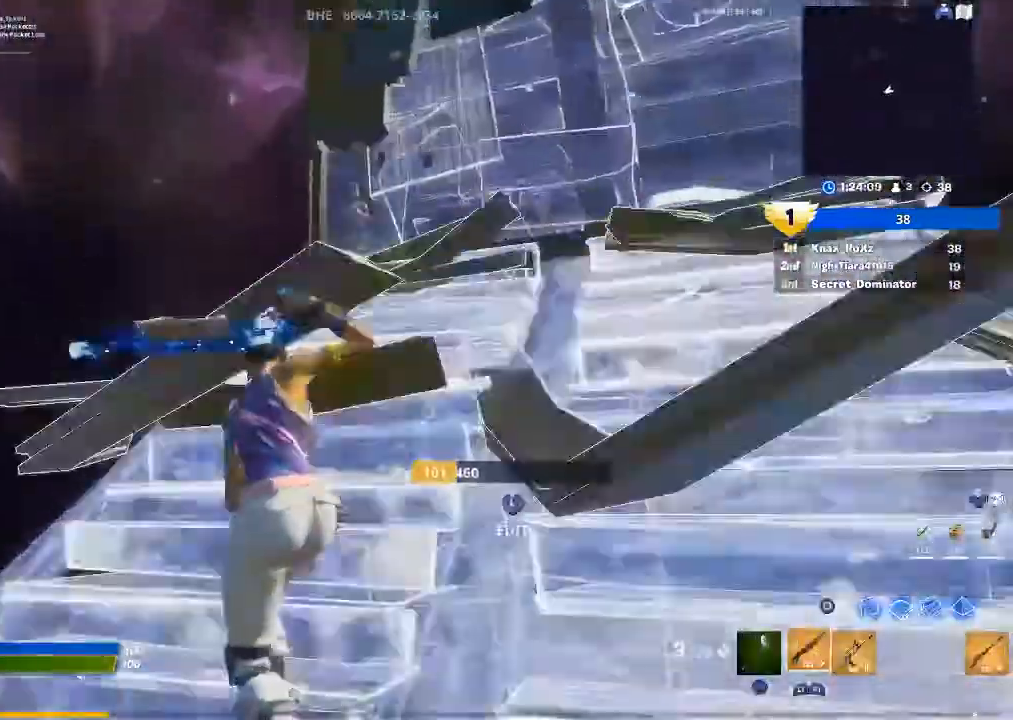
{"buttons": [], "left_stick": "left", "right_stick": "center", "events": [[33, "right_stick", "center"], [200, "right_stick", "right"], [333, "right_stick", "down"], [467, "right_stick", "center"], [500, "left_stick", "left"]]}
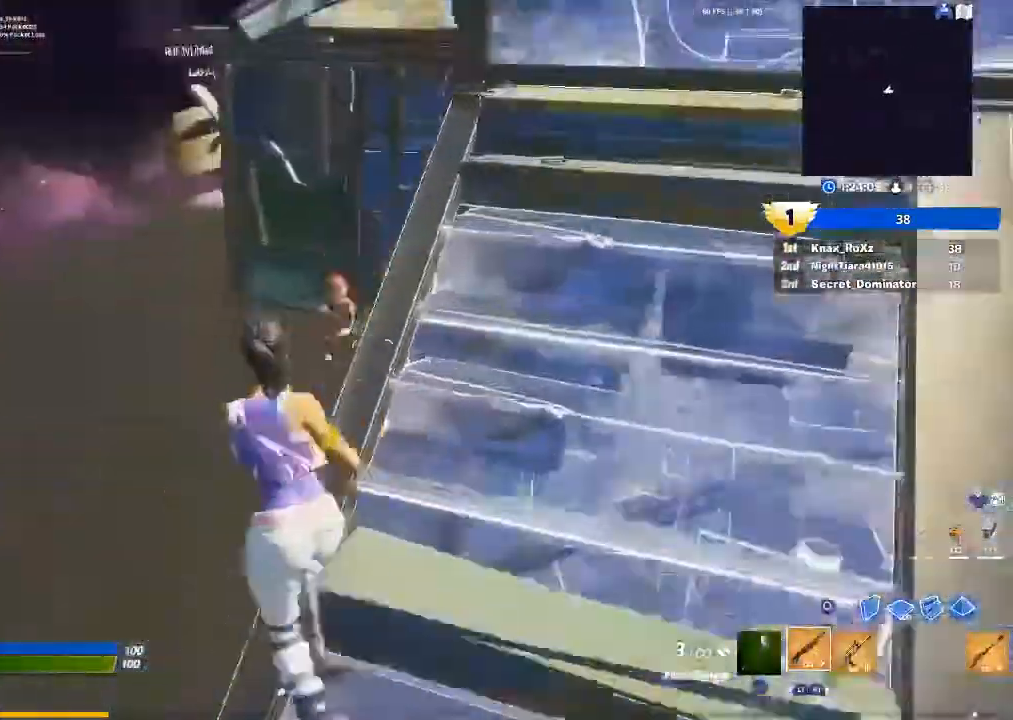
{"buttons": [], "left_stick": "left", "right_stick": "center", "events": [[33, "CROSS", "down"], [100, "CROSS", "up"], [233, "right_stick", "down"], [367, "R2", "down"], [467, "right_stick", "center"], [500, "R2", "up"]]}